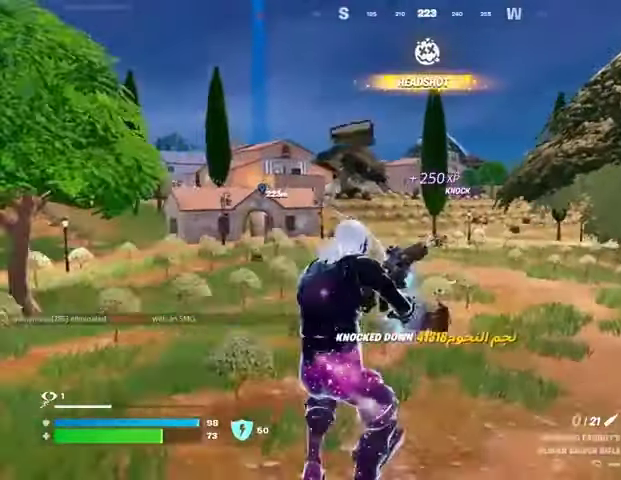
Gameplay with a controller (PlayStation layout); each line is a JSON object with the inputs held at the frame after it. "events" lists button and stick changes between this image and that frame as [ms after this image, input, new state], when the widget could be followed in between. Not read: L1.
{"buttons": [], "left_stick": "up-right", "right_stick": "center", "events": [[33, "right_stick", "left"], [100, "left_stick", "up-right"], [233, "right_stick", "center"], [333, "CROSS", "down"], [433, "CROSS", "up"]]}
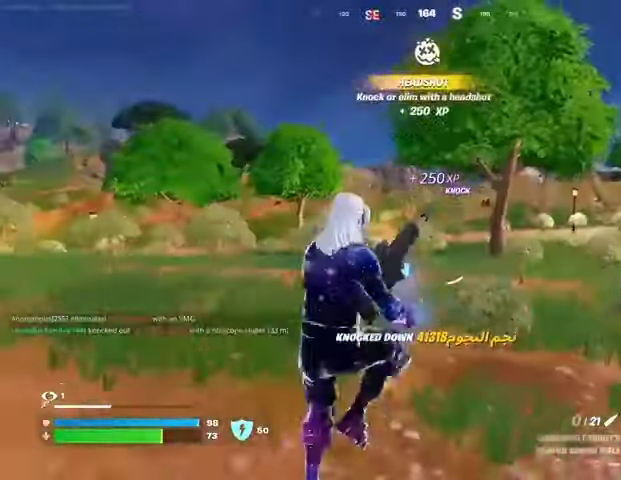
{"buttons": [], "left_stick": "up-right", "right_stick": "center", "events": []}
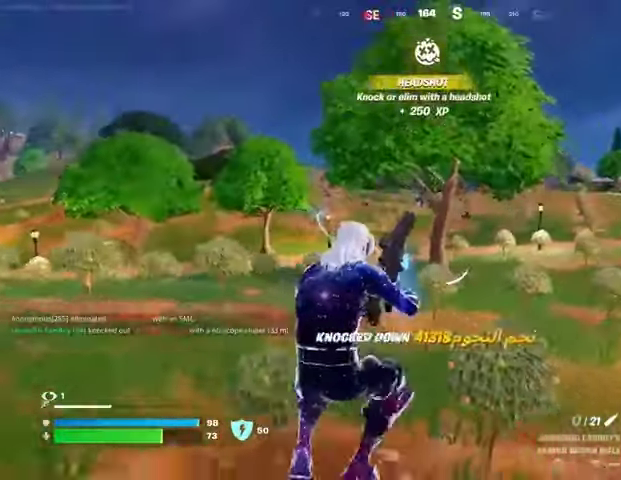
{"buttons": [], "left_stick": "up-right", "right_stick": "center", "events": []}
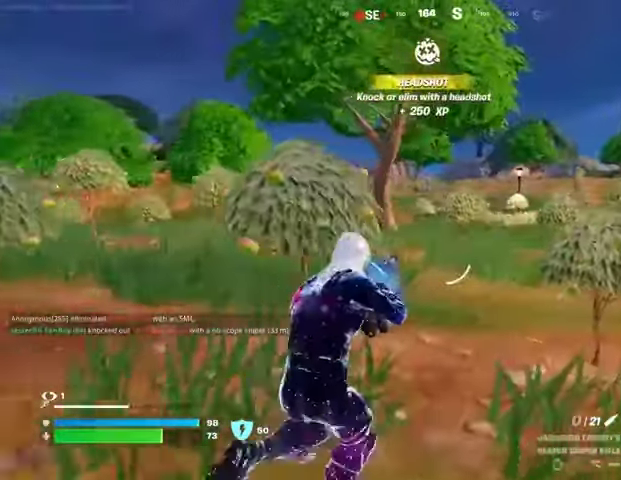
{"buttons": [], "left_stick": "up", "right_stick": "center", "events": [[100, "left_stick", "up"], [200, "right_stick", "up-left"], [300, "right_stick", "center"]]}
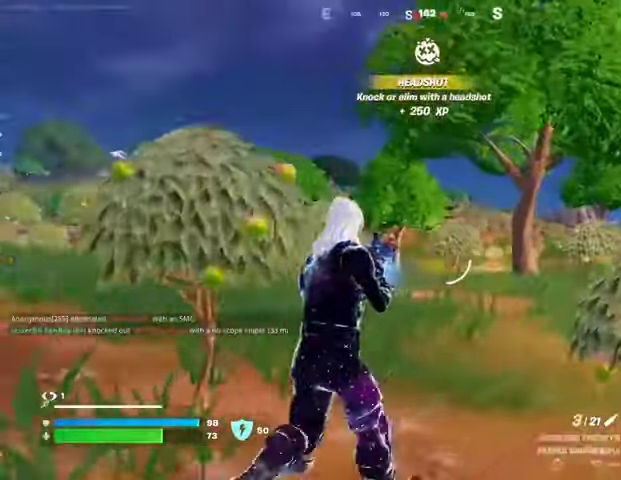
{"buttons": ["L2"], "left_stick": "up-left", "right_stick": "right", "events": [[200, "L2", "down"], [300, "left_stick", "up-left"], [433, "right_stick", "right"]]}
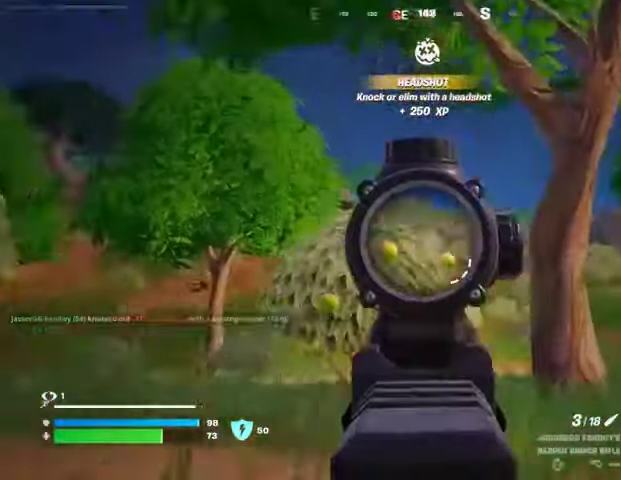
{"buttons": ["L2"], "left_stick": "up", "right_stick": "center", "events": [[200, "left_stick", "up"], [367, "right_stick", "center"]]}
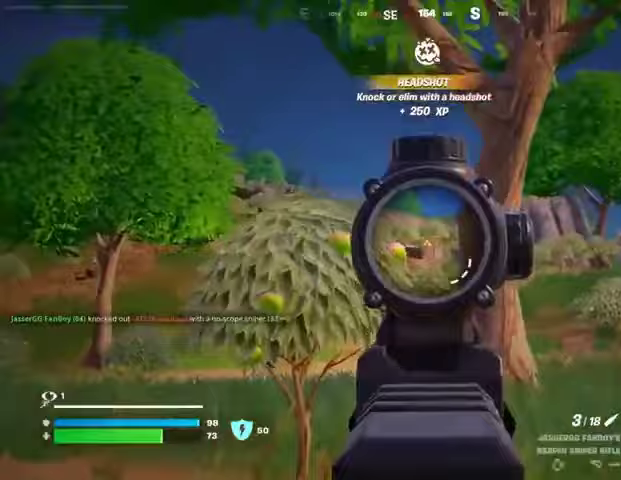
{"buttons": [], "left_stick": "up", "right_stick": "right", "events": [[67, "right_stick", "right"], [100, "L2", "up"], [133, "L3", "down"], [233, "L3", "up"]]}
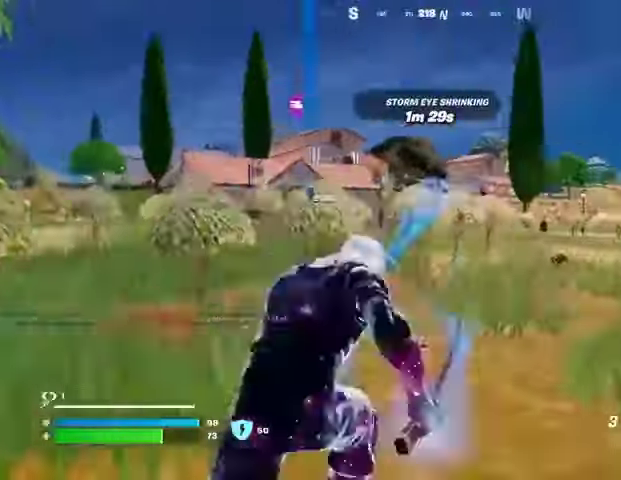
{"buttons": [], "left_stick": "up", "right_stick": "center", "events": [[33, "right_stick", "center"], [167, "CROSS", "down"], [267, "CROSS", "up"], [367, "CROSS", "down"], [433, "CROSS", "up"]]}
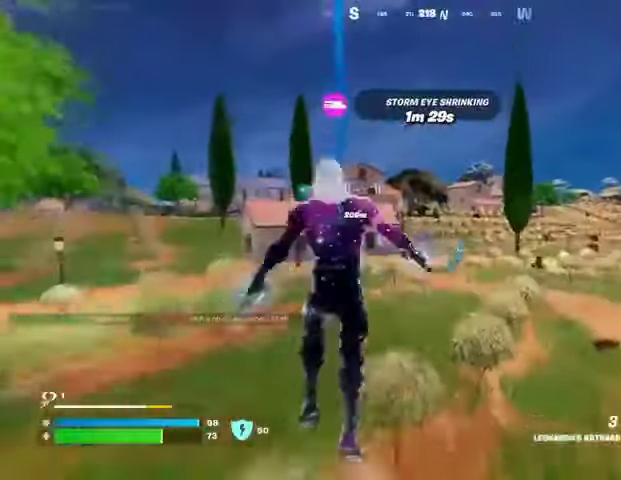
{"buttons": [], "left_stick": "up", "right_stick": "center", "events": [[33, "right_stick", "left"], [167, "right_stick", "center"]]}
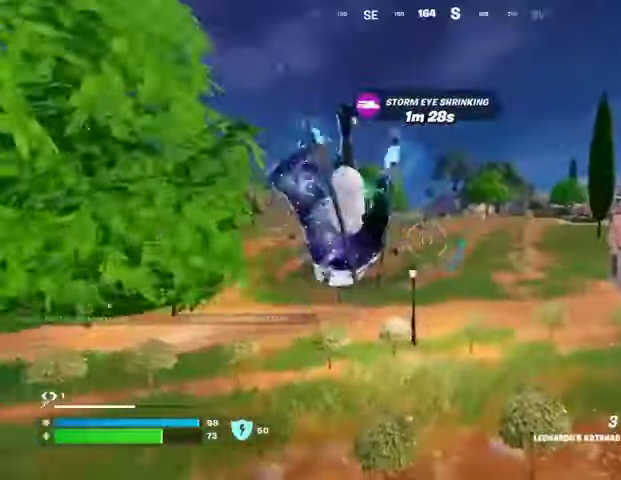
{"buttons": [], "left_stick": "up", "right_stick": "center", "events": [[67, "L2", "down"], [100, "right_stick", "up"], [167, "L2", "up"], [200, "right_stick", "center"]]}
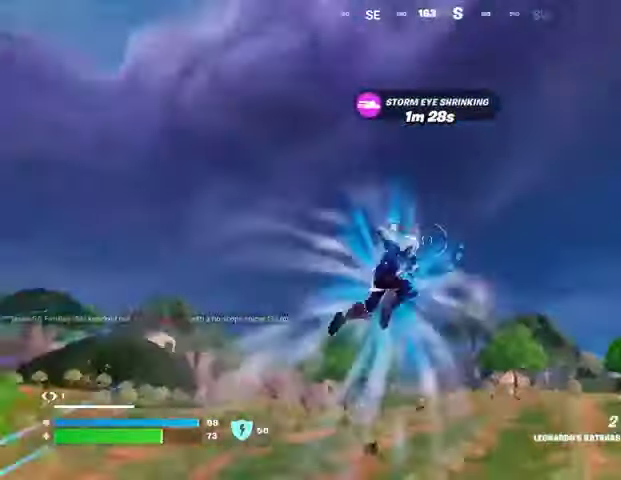
{"buttons": ["L2"], "left_stick": "up", "right_stick": "up-left", "events": [[67, "right_stick", "down-left"], [167, "right_stick", "center"], [467, "L2", "down"], [500, "right_stick", "up-left"]]}
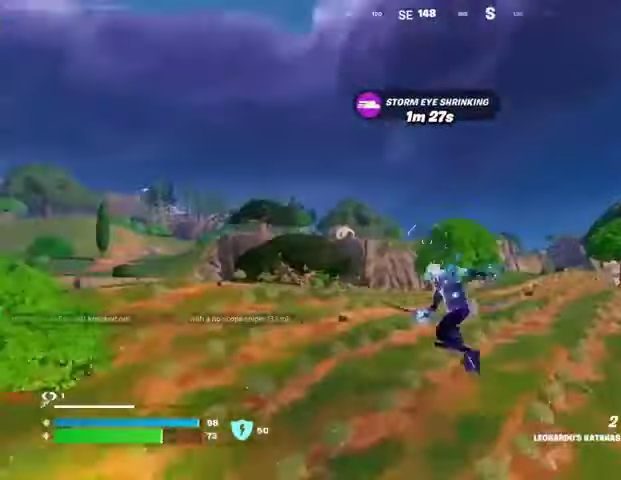
{"buttons": [], "left_stick": "up", "right_stick": "right", "events": [[67, "right_stick", "center"], [133, "L2", "up"], [467, "right_stick", "right"]]}
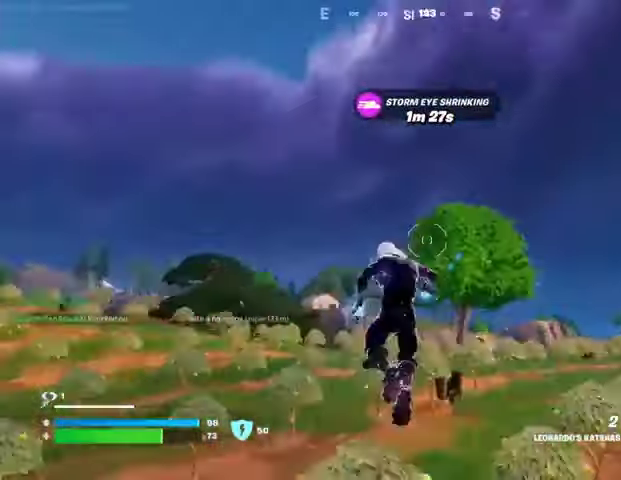
{"buttons": ["CROSS"], "left_stick": "up", "right_stick": "center", "events": [[67, "right_stick", "down"], [167, "right_stick", "center"], [300, "CROSS", "down"], [367, "CROSS", "up"], [467, "CROSS", "down"]]}
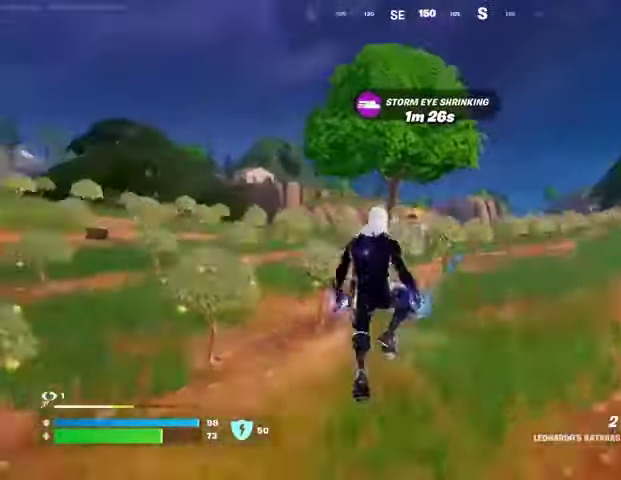
{"buttons": [], "left_stick": "up", "right_stick": "center", "events": [[67, "CROSS", "up"]]}
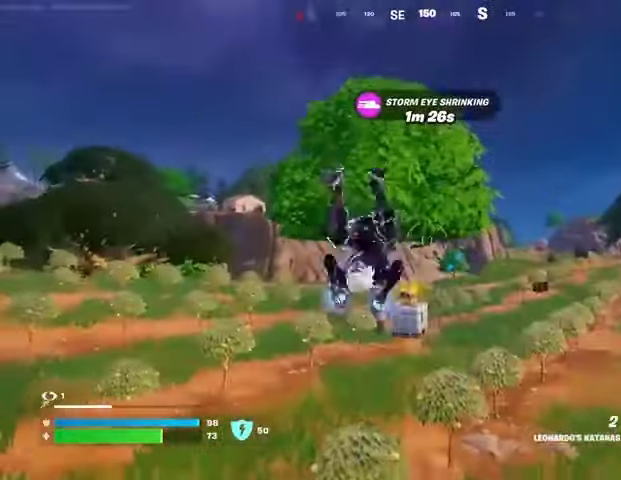
{"buttons": [], "left_stick": "up", "right_stick": "center", "events": [[233, "R1", "down"], [267, "R1", "up"], [333, "right_stick", "left"], [400, "right_stick", "center"]]}
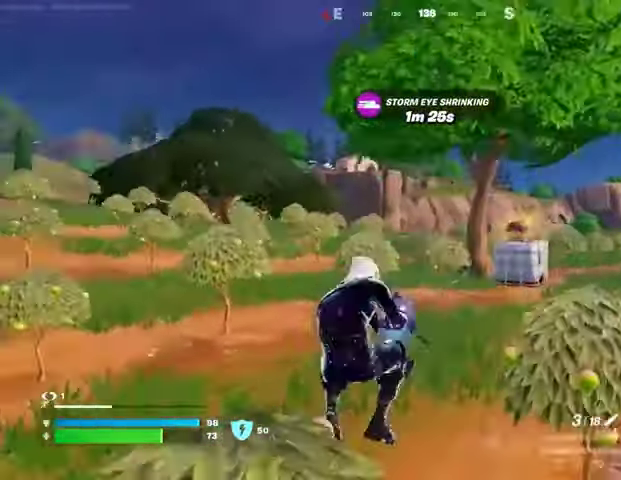
{"buttons": [], "left_stick": "up-right", "right_stick": "center", "events": [[200, "right_stick", "left"], [300, "left_stick", "up-right"], [300, "right_stick", "center"], [333, "L3", "down"], [467, "L3", "up"]]}
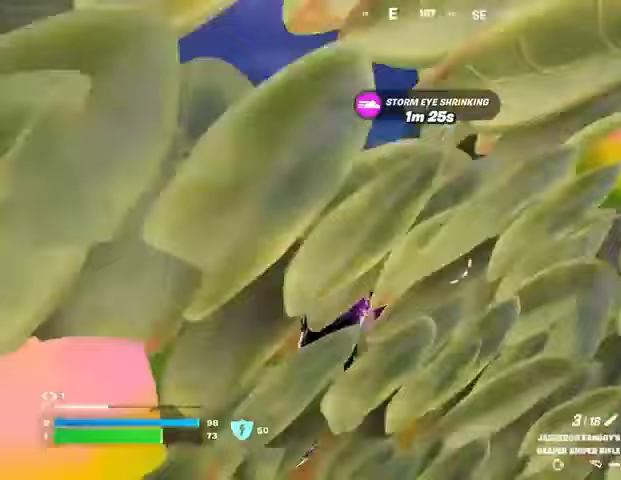
{"buttons": [], "left_stick": "up", "right_stick": "center", "events": [[67, "left_stick", "up"], [167, "CROSS", "down"], [267, "CROSS", "up"], [433, "CROSS", "down"], [500, "CROSS", "up"]]}
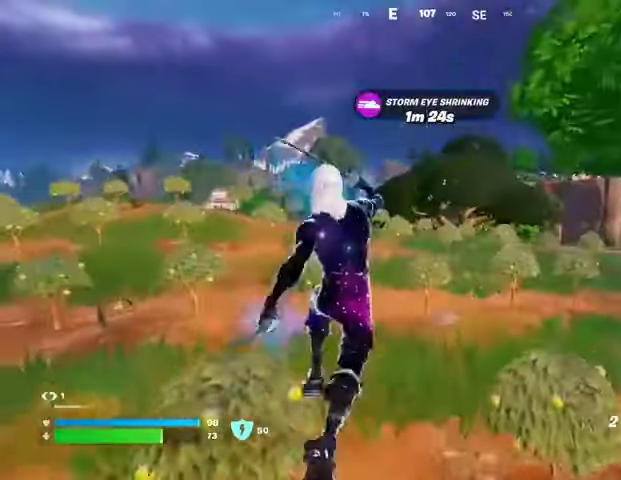
{"buttons": ["R3"], "left_stick": "up", "right_stick": "center", "events": [[100, "CROSS", "down"], [200, "CROSS", "up"], [467, "R3", "down"]]}
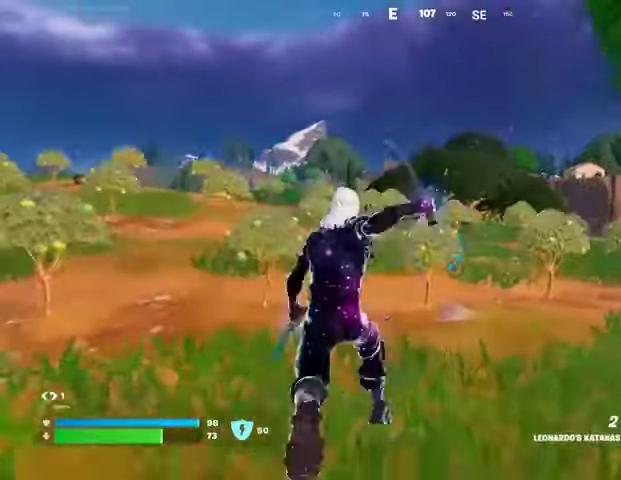
{"buttons": [], "left_stick": "up", "right_stick": "center", "events": [[33, "R3", "up"], [233, "CROSS", "down"], [300, "CROSS", "up"], [400, "CROSS", "down"], [467, "CROSS", "up"]]}
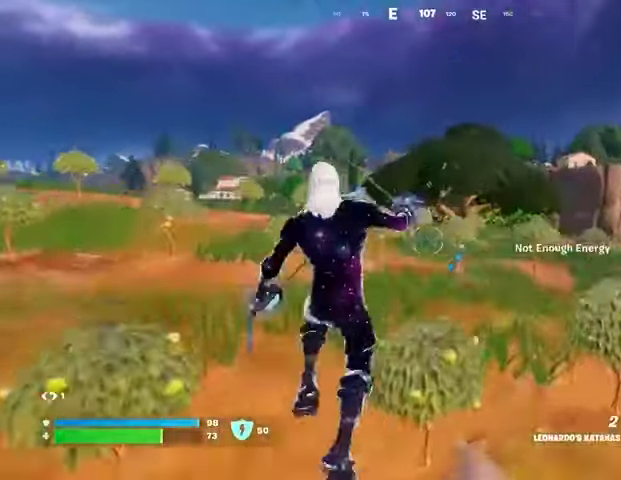
{"buttons": [], "left_stick": "up", "right_stick": "center", "events": [[167, "L2", "down"], [300, "L2", "up"], [333, "right_stick", "up"], [500, "right_stick", "center"]]}
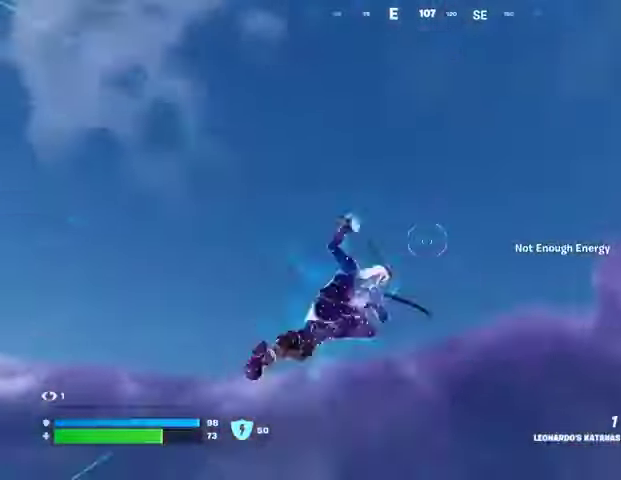
{"buttons": [], "left_stick": "up", "right_stick": "center", "events": [[133, "right_stick", "down"], [367, "right_stick", "center"]]}
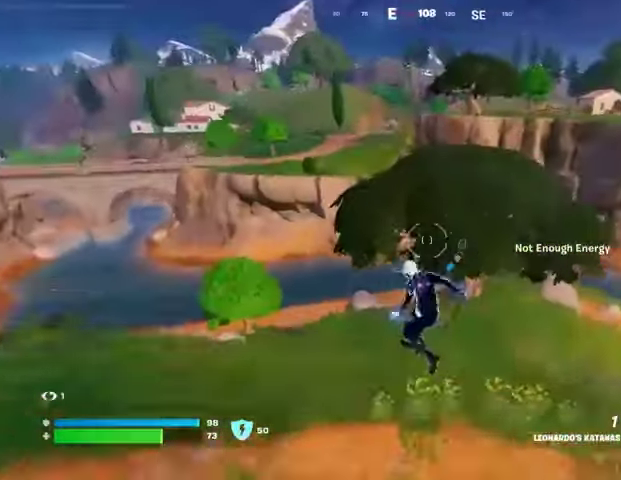
{"buttons": [], "left_stick": "left", "right_stick": "center", "events": [[100, "CROSS", "down"], [100, "left_stick", "up-left"], [167, "CROSS", "up"], [200, "left_stick", "left"], [267, "CROSS", "down"], [333, "CROSS", "up"], [433, "CROSS", "down"], [500, "CROSS", "up"]]}
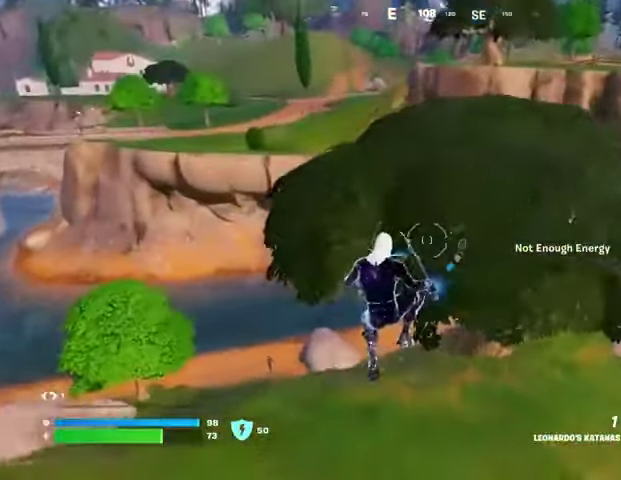
{"buttons": [], "left_stick": "up-left", "right_stick": "left", "events": [[67, "CROSS", "down"], [167, "CROSS", "up"], [233, "CROSS", "down"], [333, "CROSS", "up"], [433, "R1", "down"], [433, "right_stick", "left"], [467, "R1", "up"], [467, "left_stick", "up-left"]]}
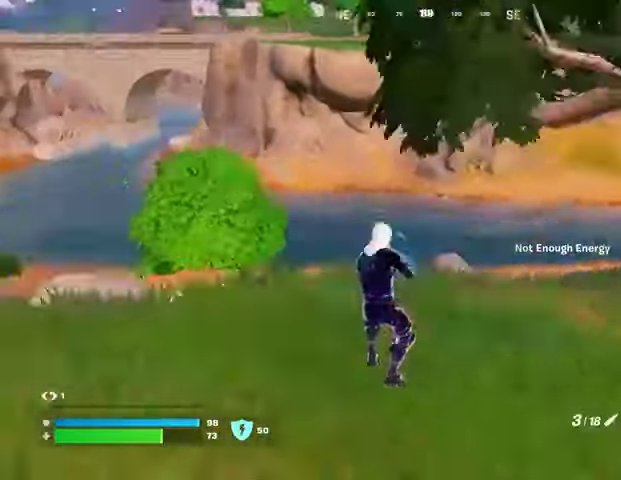
{"buttons": [], "left_stick": "up-left", "right_stick": "center", "events": [[67, "right_stick", "center"]]}
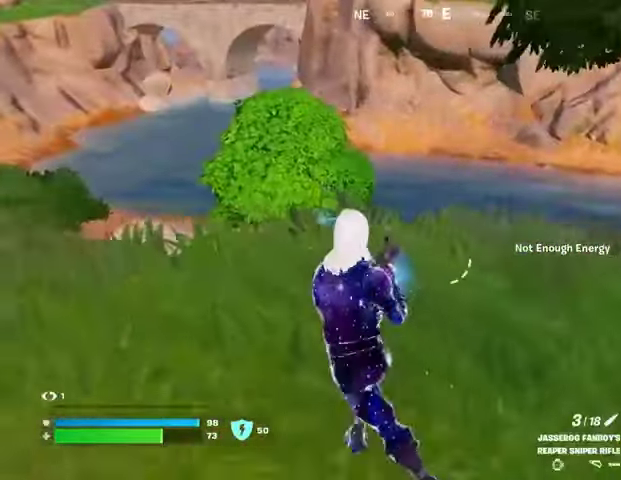
{"buttons": ["L2"], "left_stick": "up", "right_stick": "up-left", "events": [[133, "left_stick", "up"], [200, "L2", "down"], [267, "left_stick", "up-right"], [333, "right_stick", "up-left"], [467, "left_stick", "up"]]}
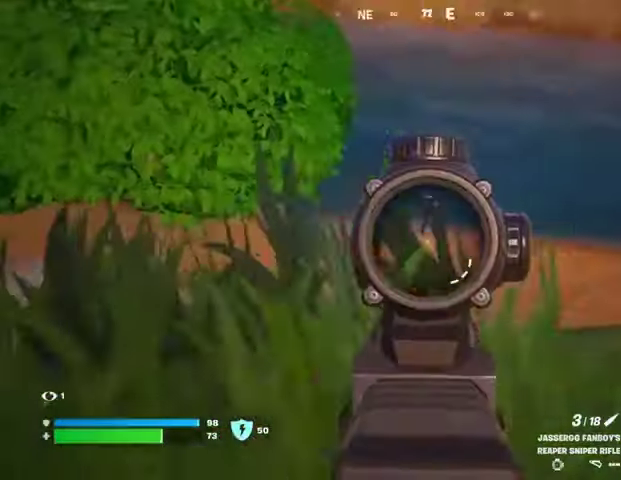
{"buttons": ["L2"], "left_stick": "right", "right_stick": "up-left", "events": [[133, "right_stick", "up"], [267, "left_stick", "up-right"], [267, "right_stick", "up-left"], [367, "left_stick", "right"]]}
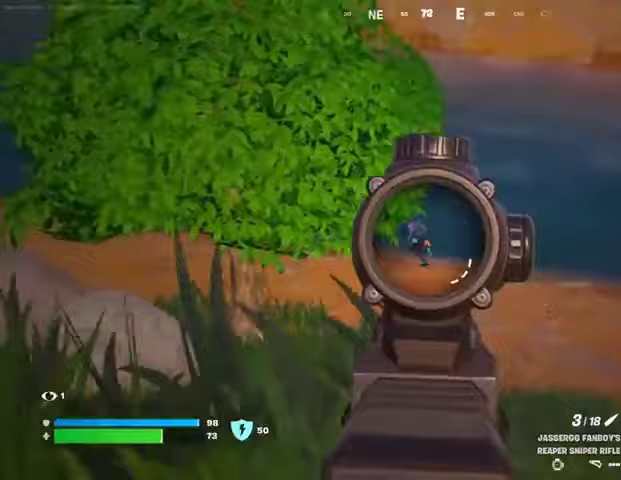
{"buttons": [], "left_stick": "right", "right_stick": "right"}
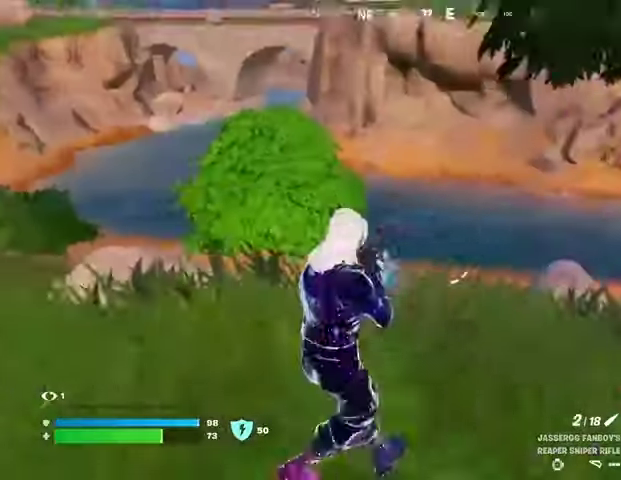
{"buttons": [], "left_stick": "up-right", "right_stick": "left", "events": [[233, "L3", "down"], [233, "left_stick", "up-right"], [400, "L3", "up"], [467, "right_stick", "left"]]}
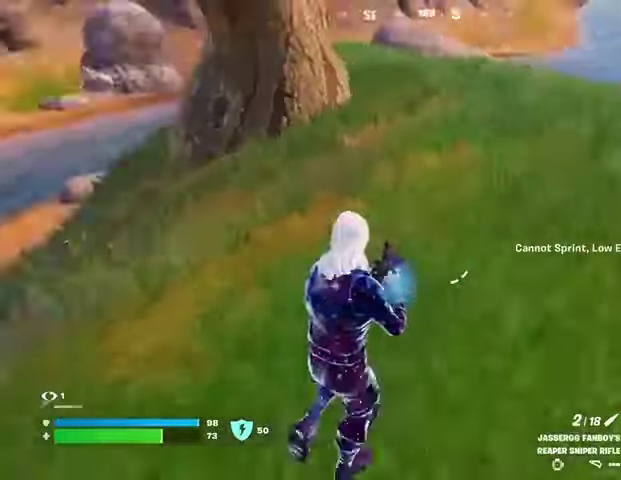
{"buttons": [], "left_stick": "up-left", "right_stick": "right", "events": [[167, "right_stick", "center"], [200, "left_stick", "up"], [300, "left_stick", "up-left"], [500, "right_stick", "right"]]}